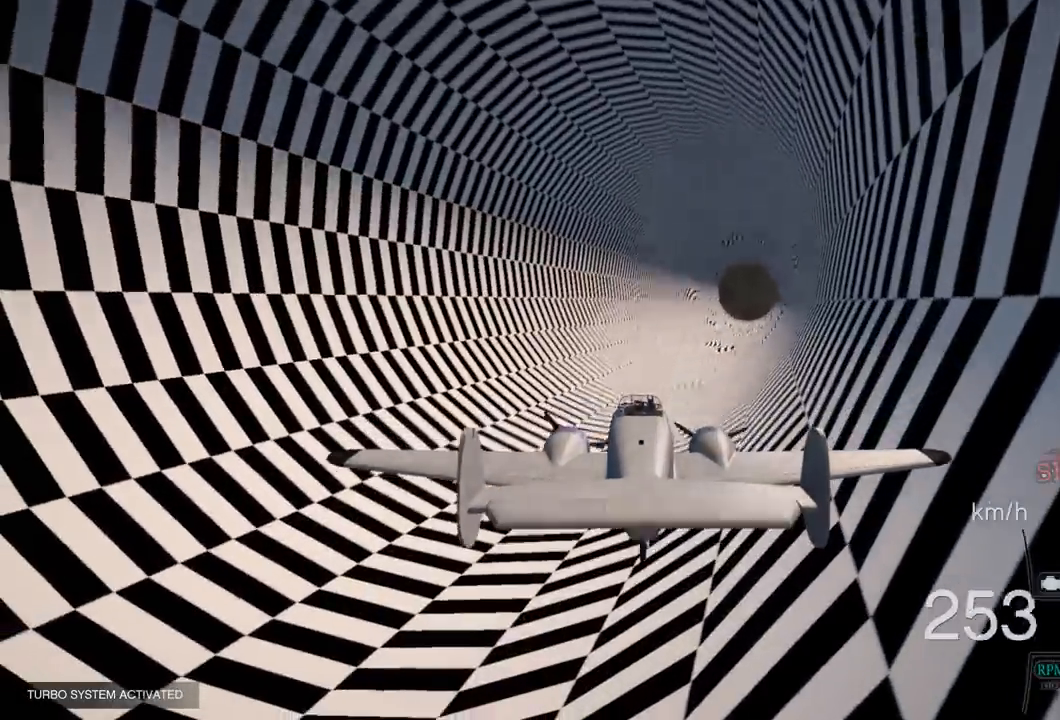
Gameplay with a controller (PlayStation layout); each line is a JSON object with the inputs held at the frame after it. "events" lists button and stick changes between this image and that frame as [ms after this image, input, new state], when the widget could be followed in between. Not read: R1.
{"buttons": ["R2"], "left_stick": "down", "right_stick": "center", "events": [[17, "left_stick", "center"], [450, "left_stick", "down"]]}
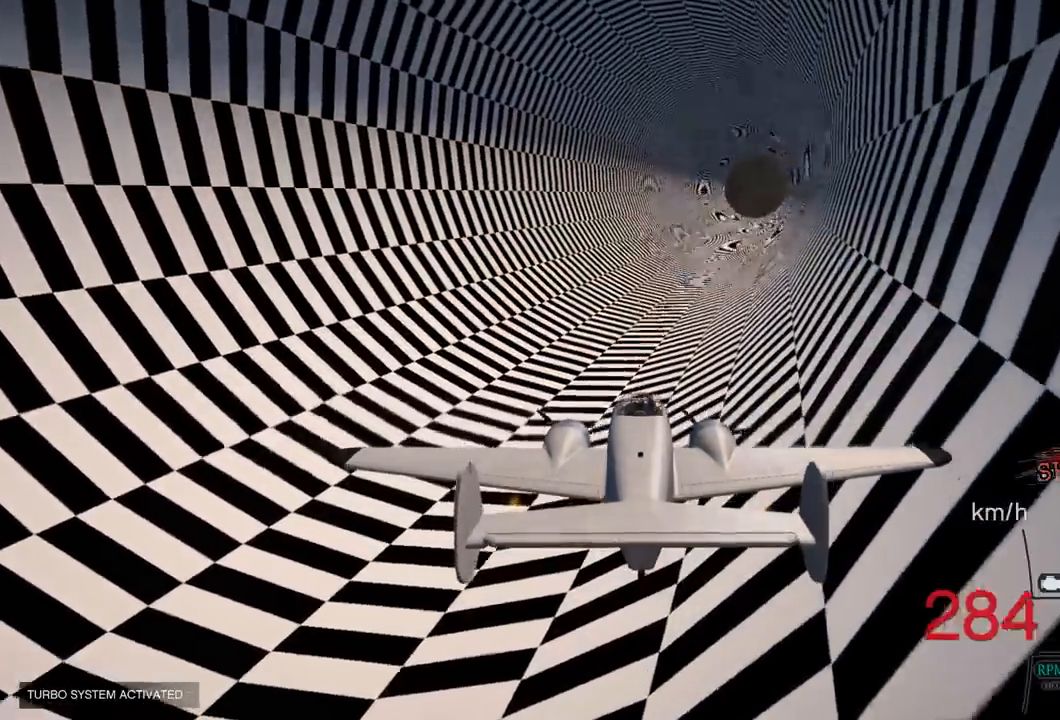
{"buttons": ["R2"], "left_stick": "center", "right_stick": "center", "events": [[100, "left_stick", "down-left"], [300, "left_stick", "center"]]}
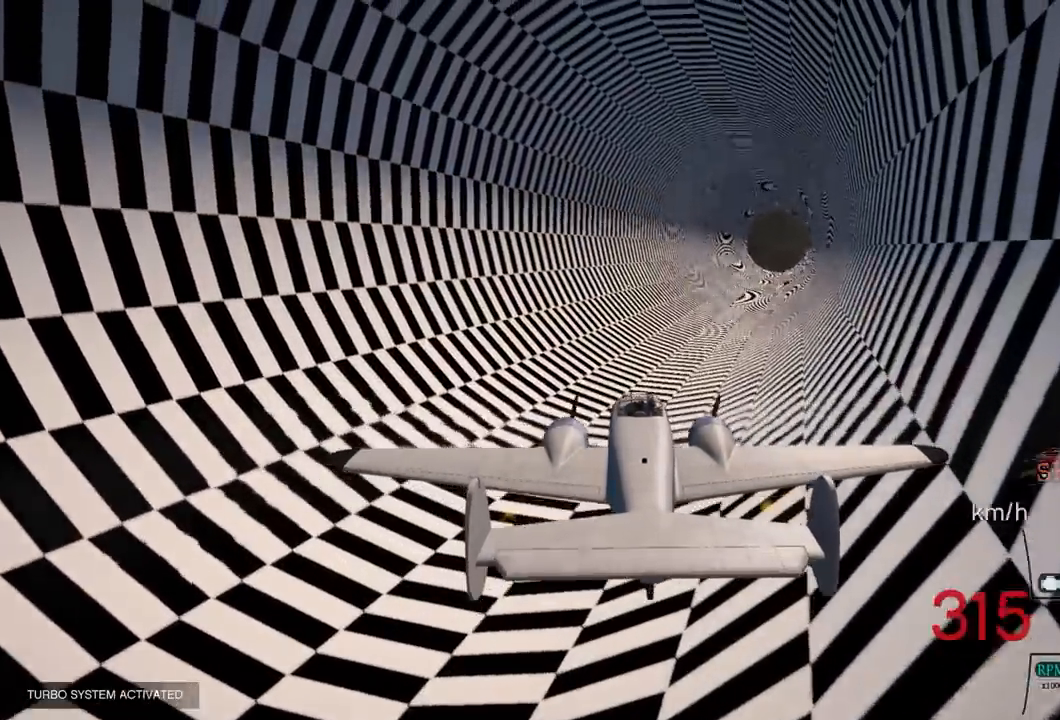
{"buttons": ["R2"], "left_stick": "center", "right_stick": "center", "events": [[167, "left_stick", "left"], [467, "left_stick", "center"]]}
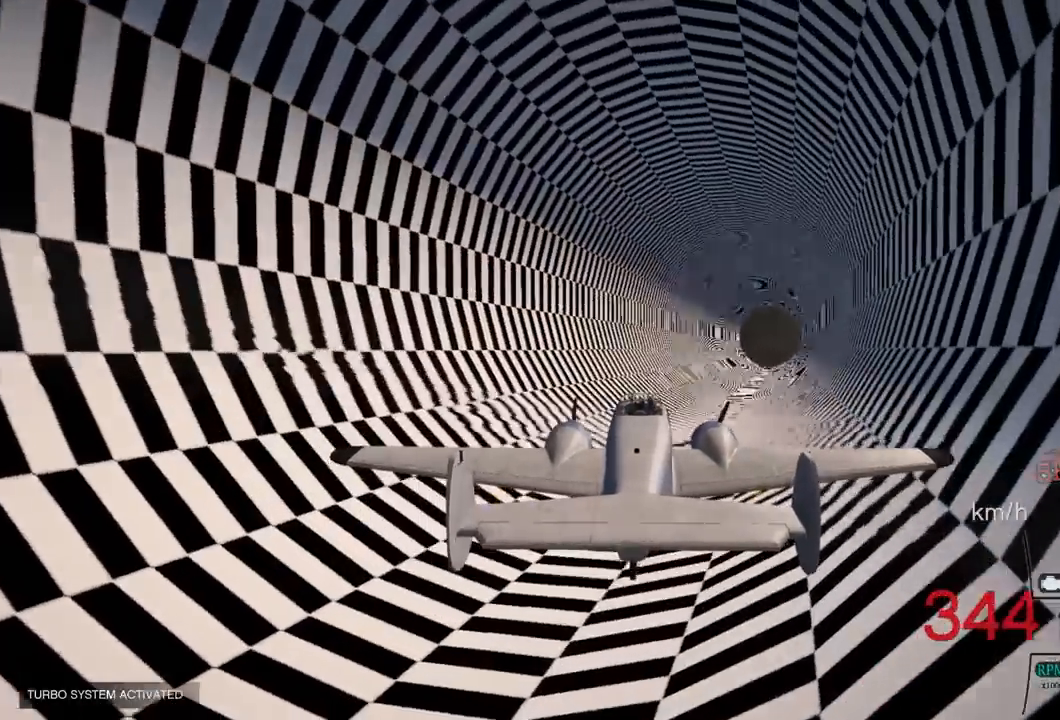
{"buttons": ["R2"], "left_stick": "left", "right_stick": "center", "events": [[417, "left_stick", "left"]]}
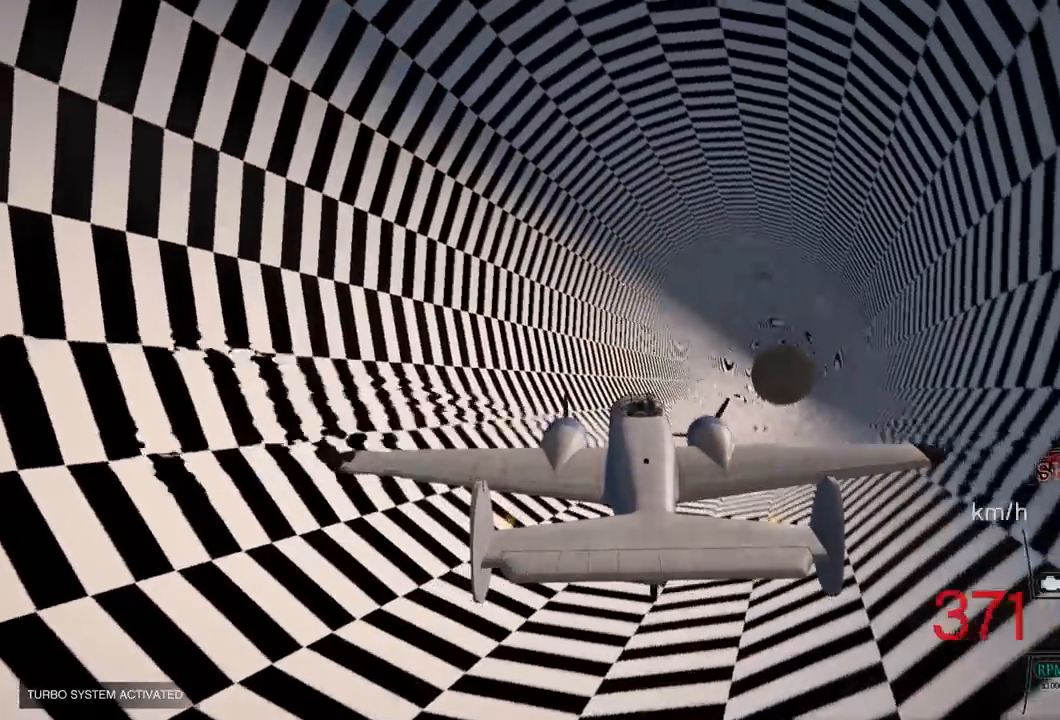
{"buttons": ["R2"], "left_stick": "center", "right_stick": "center", "events": [[50, "left_stick", "center"]]}
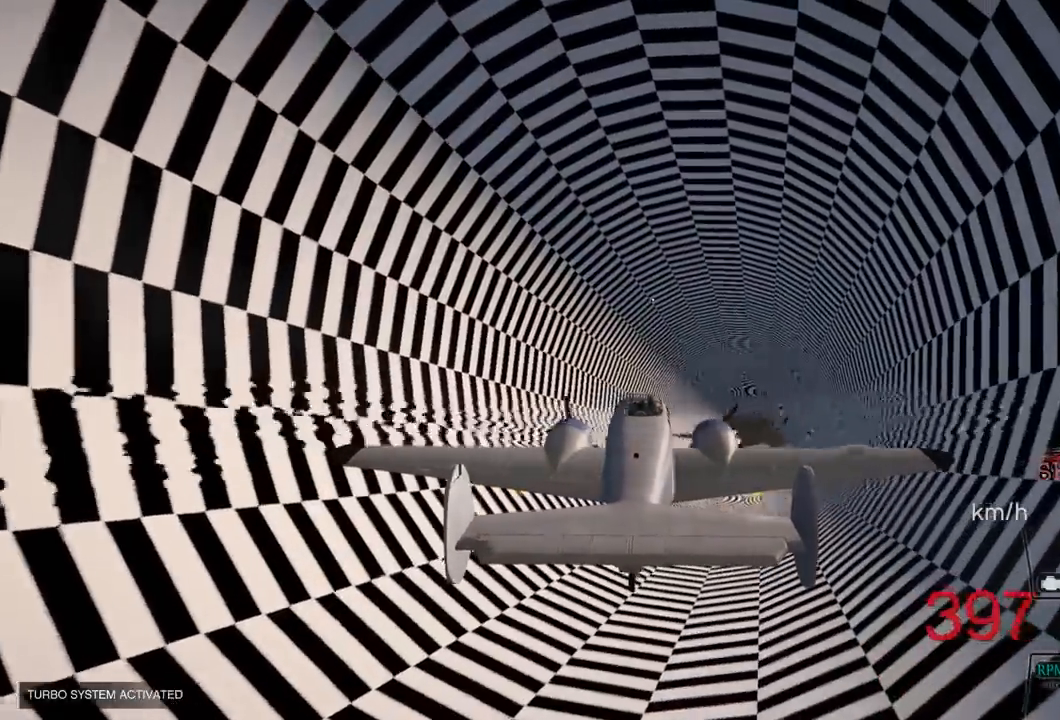
{"buttons": ["R2"], "left_stick": "up-left", "right_stick": "center", "events": [[500, "left_stick", "up-left"]]}
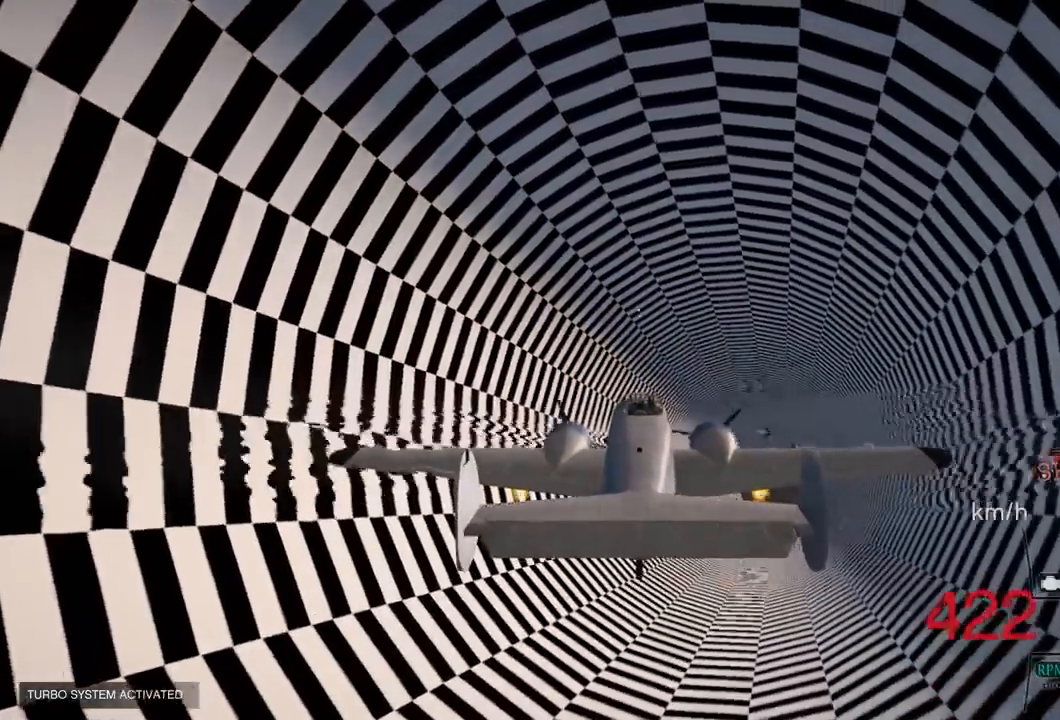
{"buttons": ["R2"], "left_stick": "up-left", "right_stick": "center", "events": []}
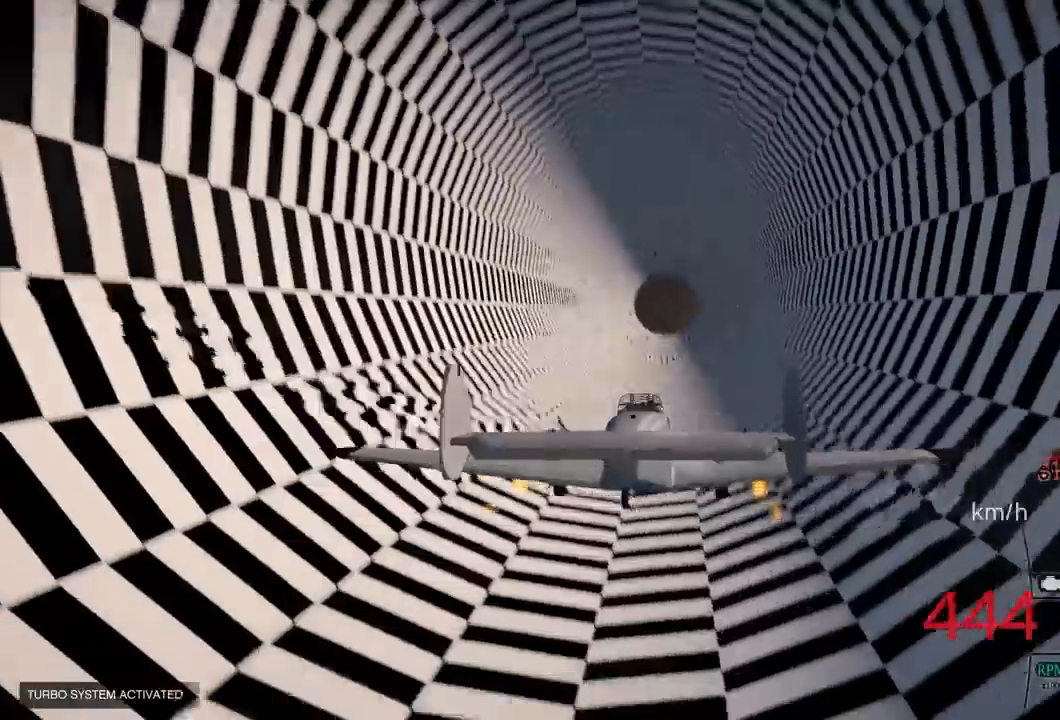
{"buttons": ["R2"], "left_stick": "down-left", "right_stick": "center", "events": [[83, "left_stick", "center"], [333, "left_stick", "down-left"]]}
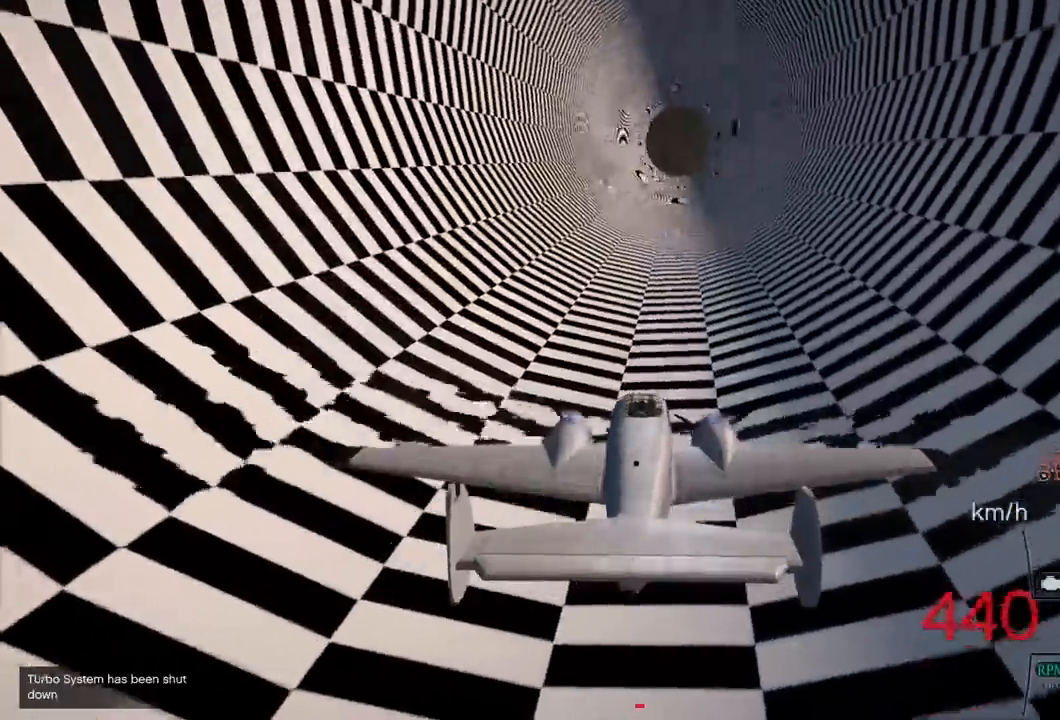
{"buttons": ["R2"], "left_stick": "down-left", "right_stick": "center", "events": [[50, "left_stick", "center"], [433, "left_stick", "down-left"]]}
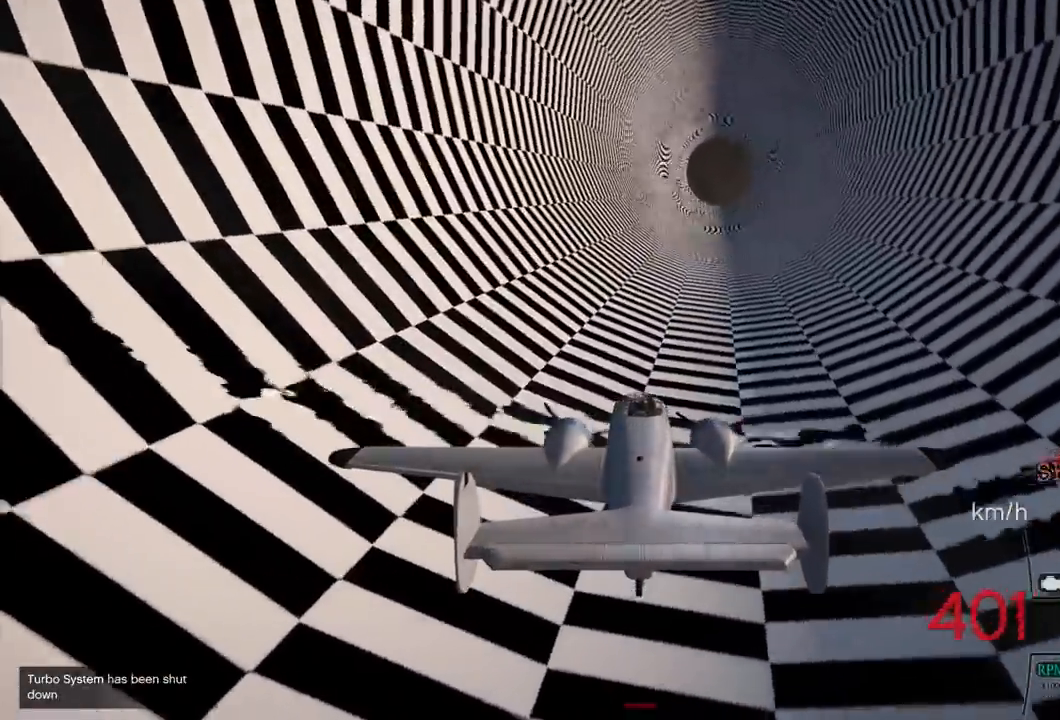
{"buttons": ["R2"], "left_stick": "center", "right_stick": "center", "events": [[217, "left_stick", "down"], [383, "left_stick", "center"]]}
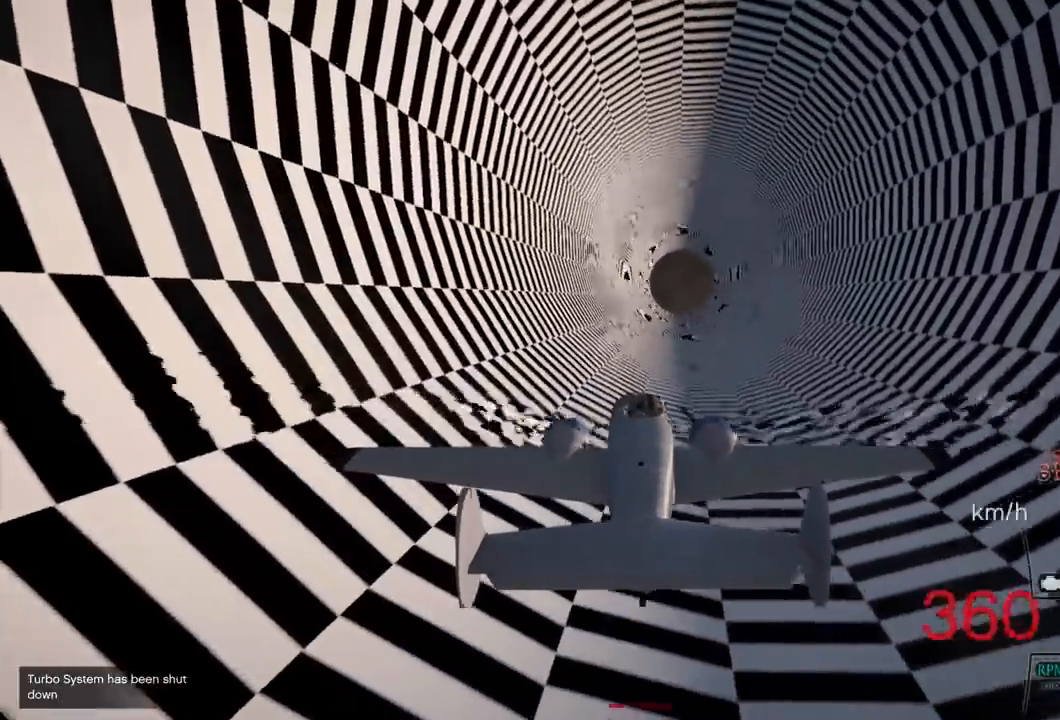
{"buttons": ["R2"], "left_stick": "left", "right_stick": "center", "events": [[467, "left_stick", "left"]]}
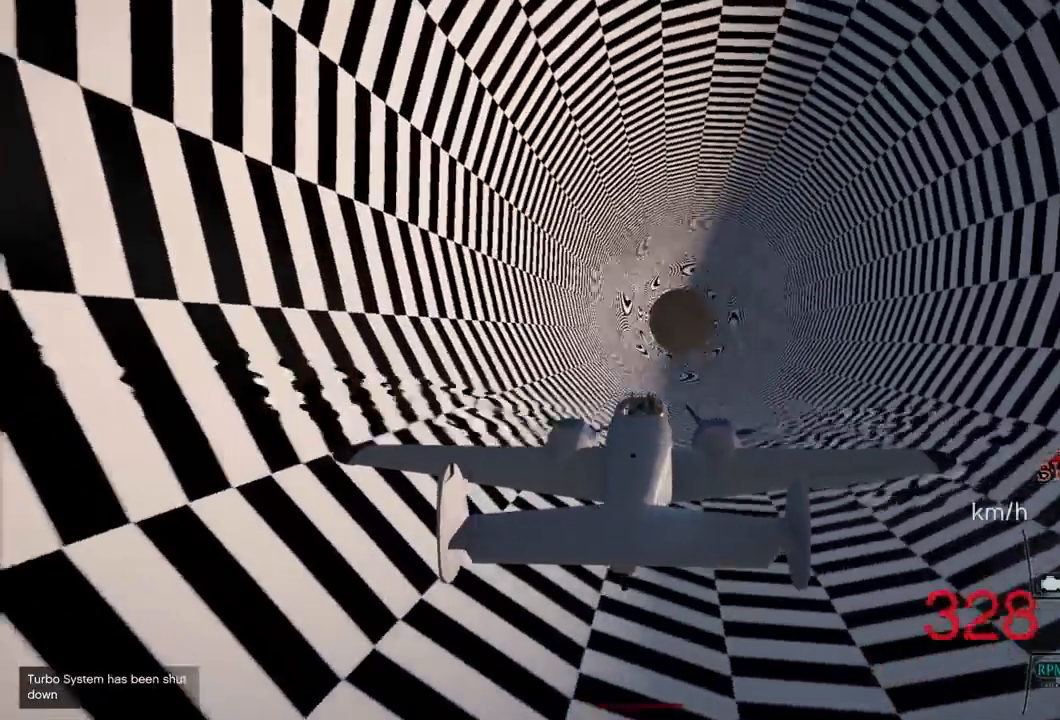
{"buttons": ["R2"], "left_stick": "center", "right_stick": "center", "events": [[150, "left_stick", "center"]]}
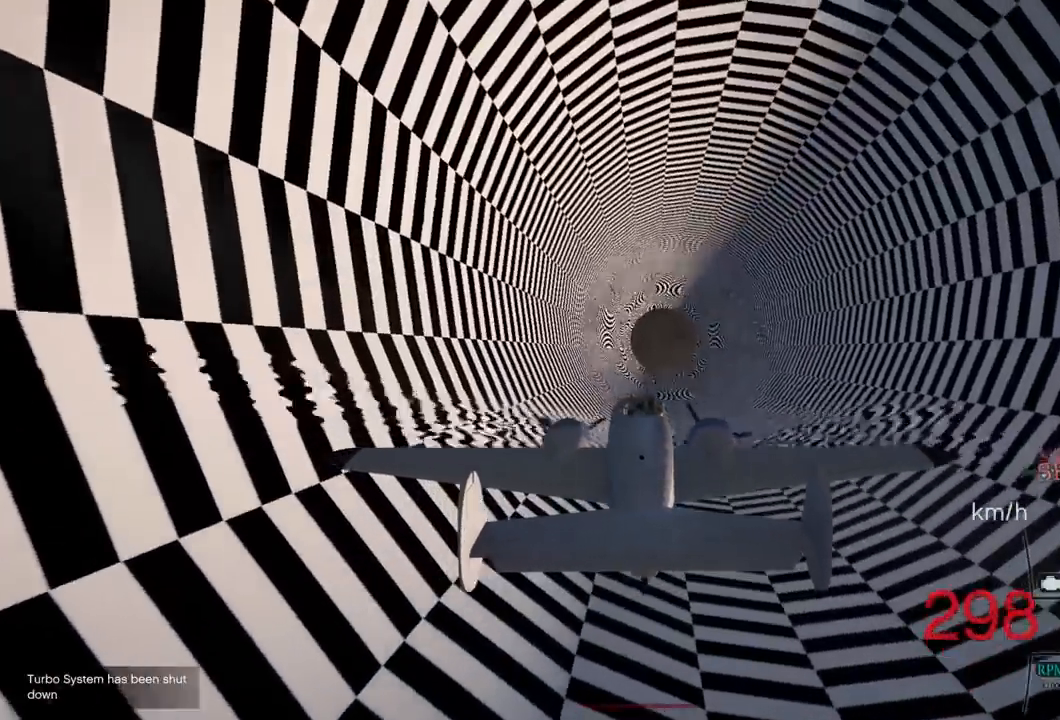
{"buttons": ["R2"], "left_stick": "center", "right_stick": "center", "events": [[167, "left_stick", "up"], [283, "left_stick", "center"]]}
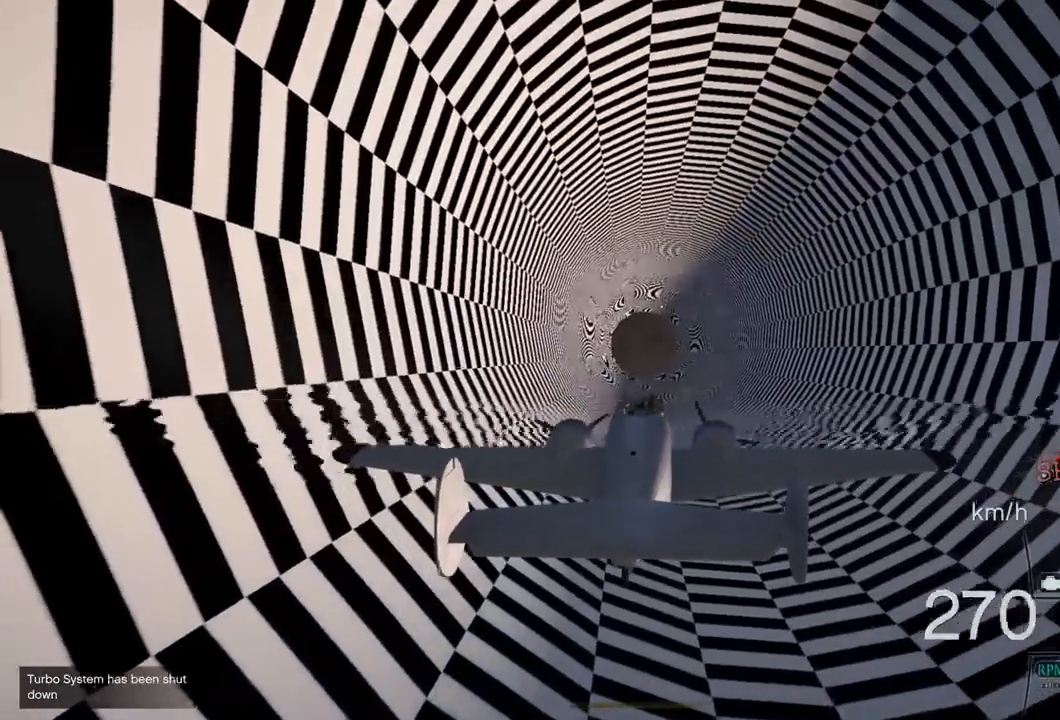
{"buttons": ["R2", "DPAD_DOWN"], "left_stick": "center", "right_stick": "center", "events": [[433, "DPAD_DOWN", "down"]]}
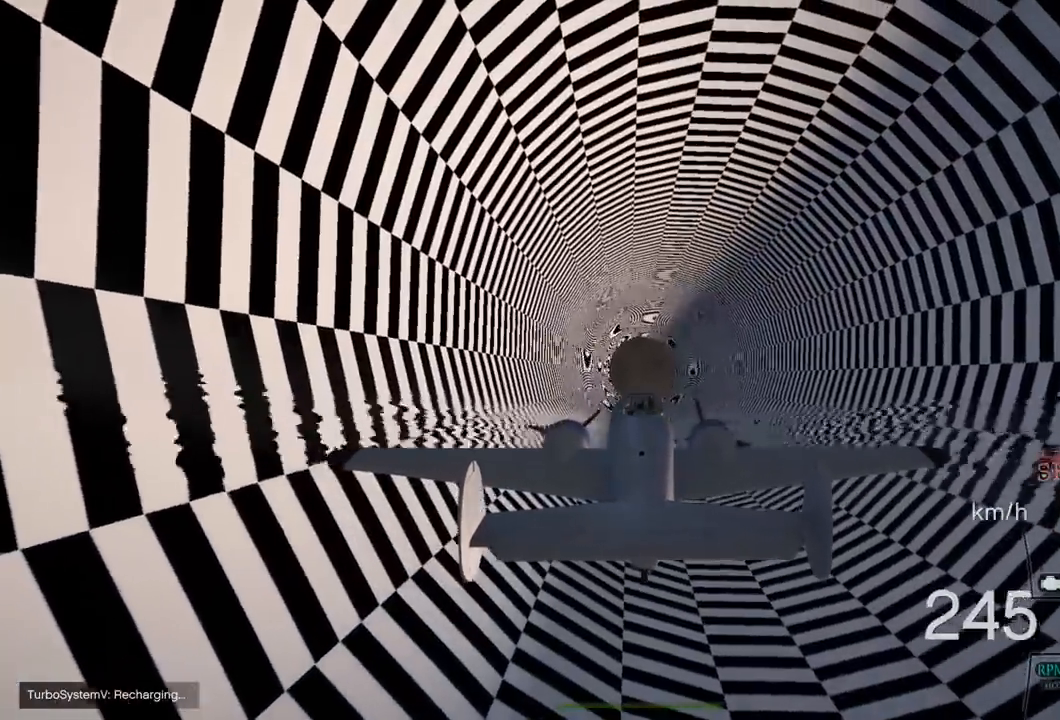
{"buttons": ["R2"], "left_stick": "up", "right_stick": "center", "events": [[50, "DPAD_DOWN", "up"], [350, "DPAD_DOWN", "down"], [417, "left_stick", "up"], [500, "DPAD_DOWN", "up"]]}
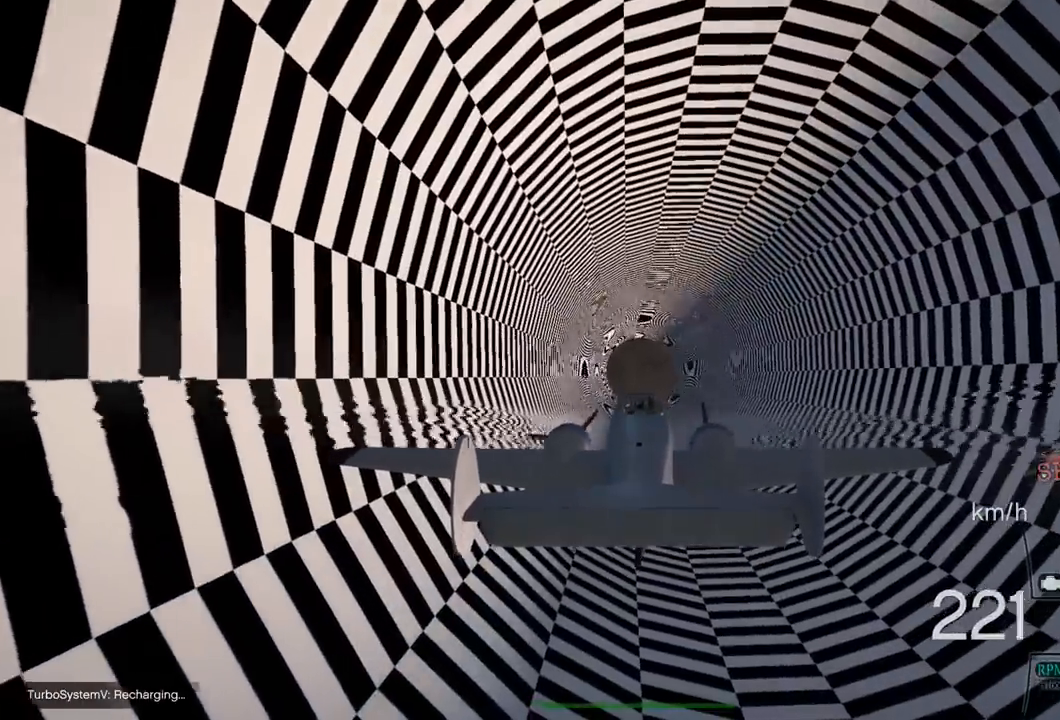
{"buttons": ["R2"], "left_stick": "up", "right_stick": "center", "events": [[233, "DPAD_DOWN", "down"], [350, "DPAD_DOWN", "up"]]}
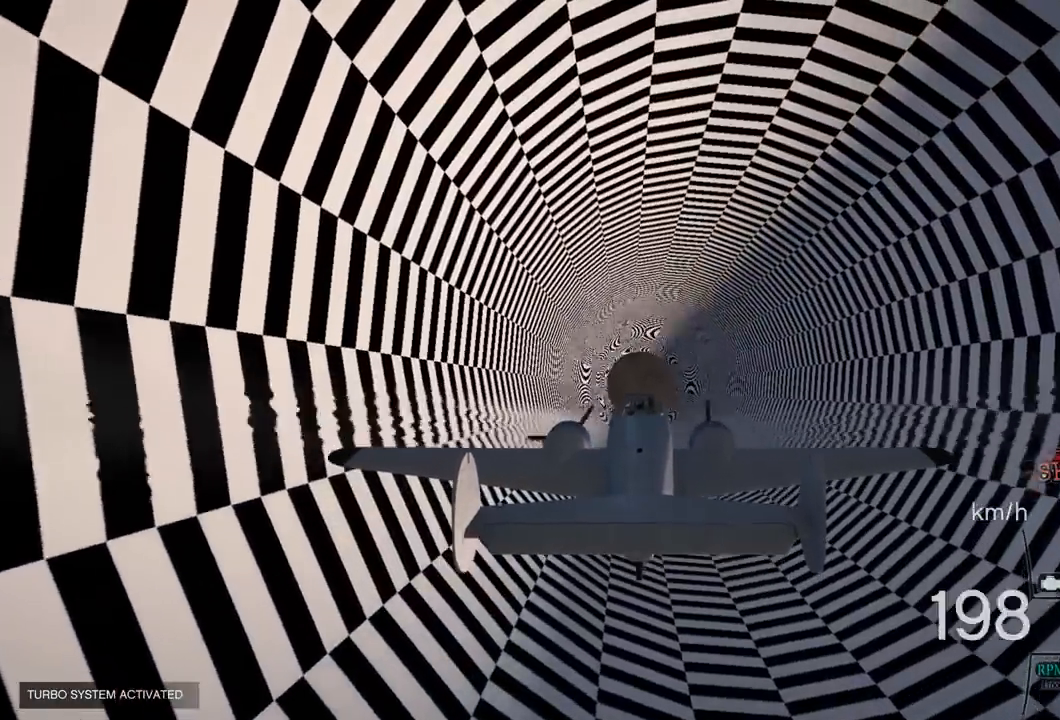
{"buttons": ["R2"], "left_stick": "up", "right_stick": "center", "events": [[33, "left_stick", "center"], [100, "DPAD_DOWN", "down"], [167, "DPAD_DOWN", "up"], [317, "left_stick", "up"]]}
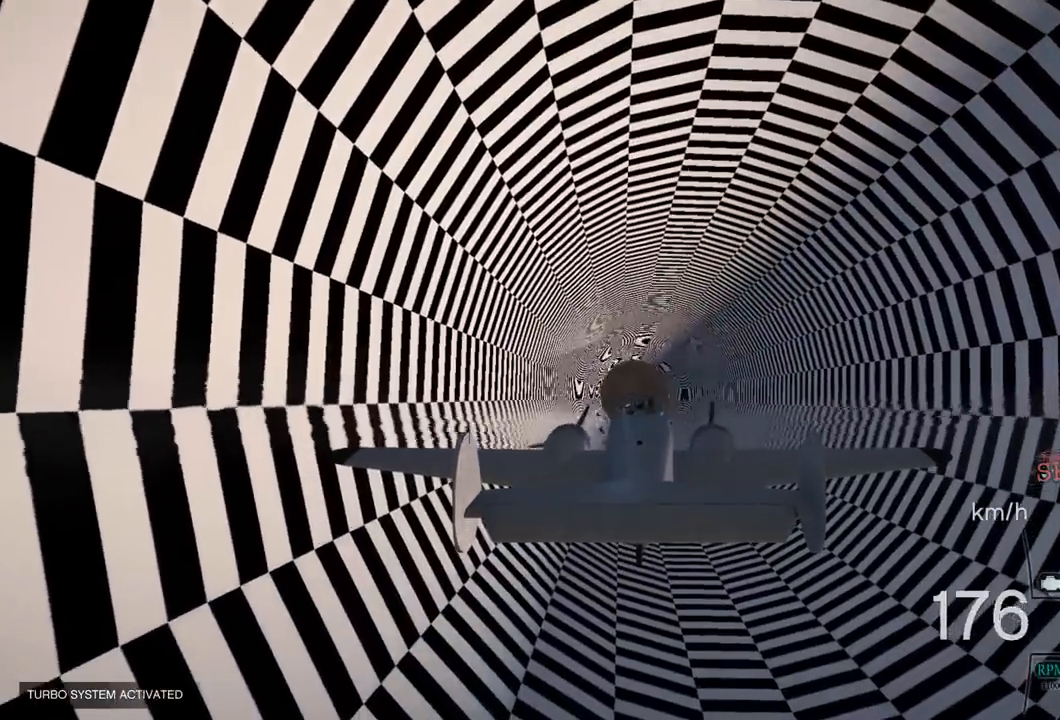
{"buttons": ["R2"], "left_stick": "up", "right_stick": "center", "events": []}
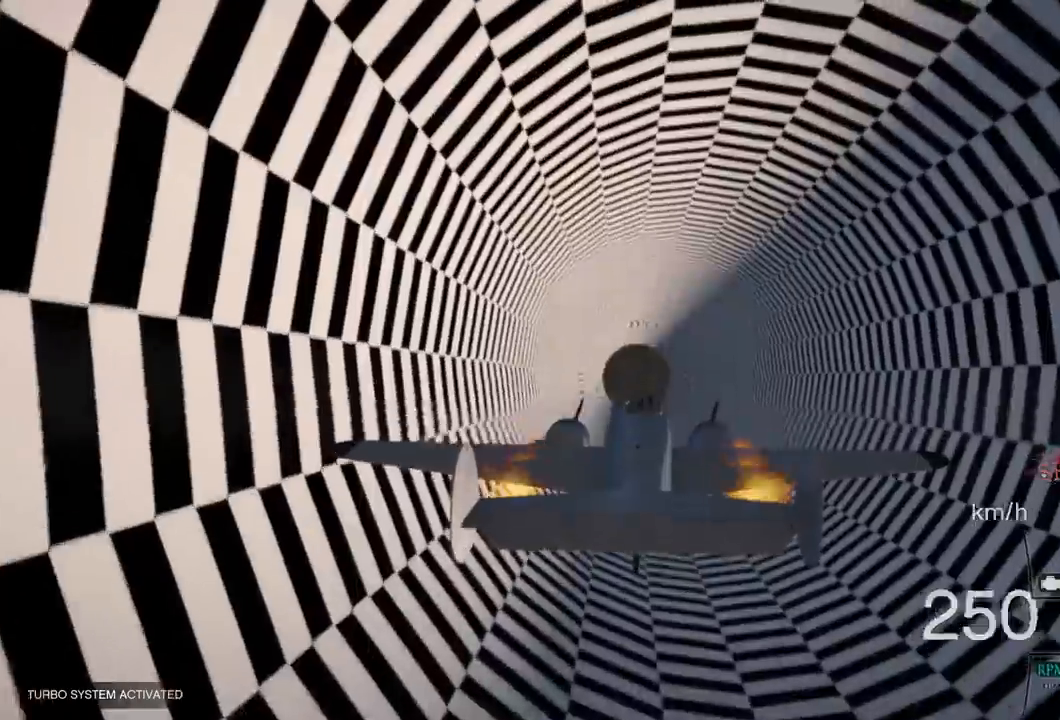
{"buttons": ["R2"], "left_stick": "up", "right_stick": "center", "events": [[67, "left_stick", "center"], [283, "left_stick", "up"]]}
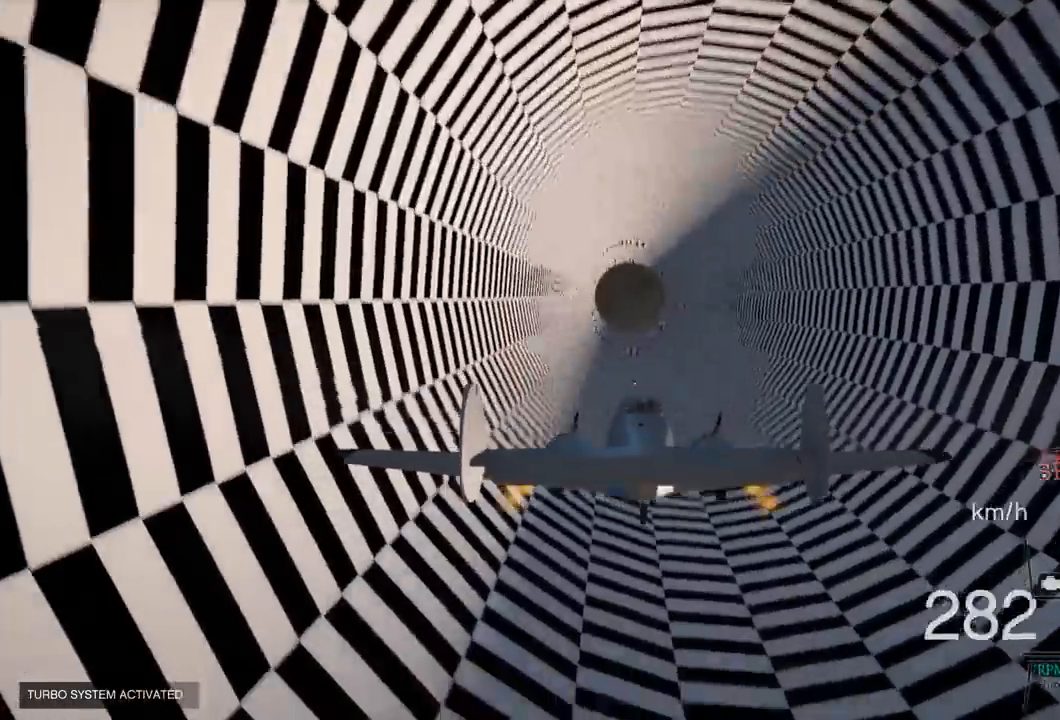
{"buttons": ["R2"], "left_stick": "down", "right_stick": "center", "events": [[267, "left_stick", "center"], [400, "left_stick", "down"]]}
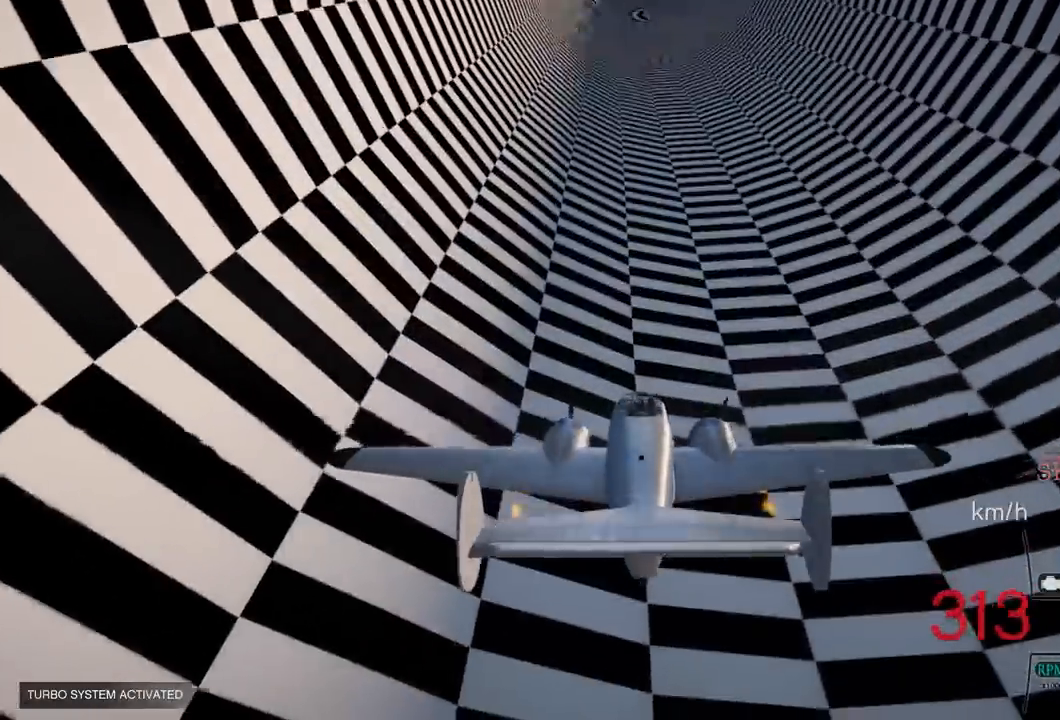
{"buttons": ["R2"], "left_stick": "center", "right_stick": "center", "events": [[367, "left_stick", "center"]]}
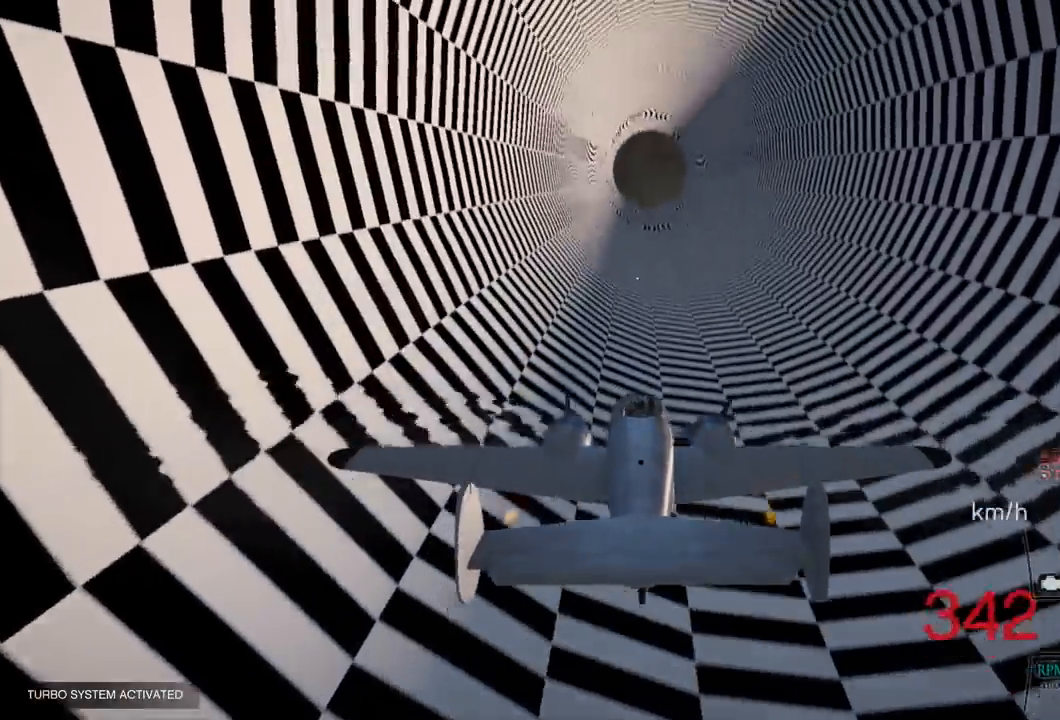
{"buttons": ["R2"], "left_stick": "down", "right_stick": "center", "events": [[383, "left_stick", "down"]]}
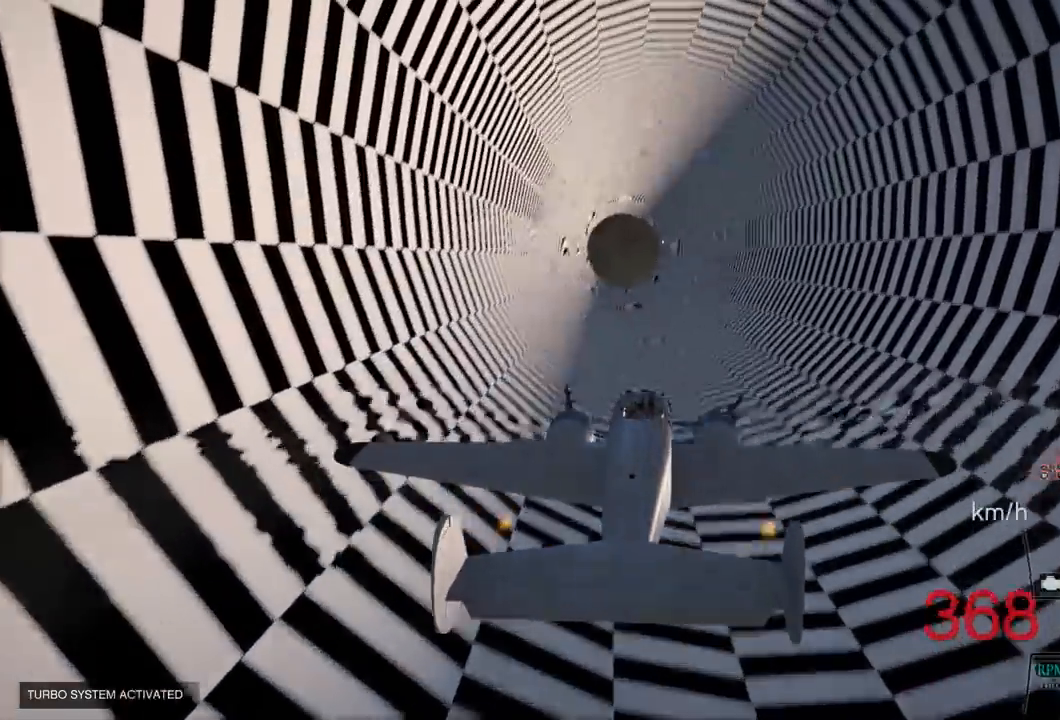
{"buttons": ["R2"], "left_stick": "center", "right_stick": "center", "events": [[33, "left_stick", "center"]]}
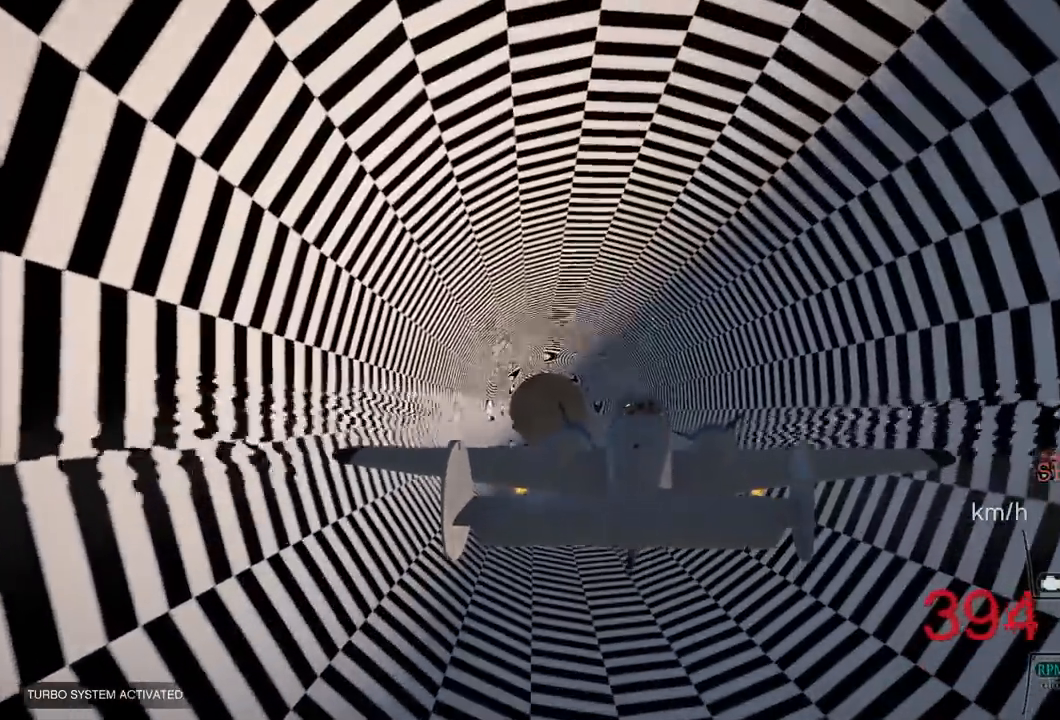
{"buttons": ["R2"], "left_stick": "center", "right_stick": "center", "events": [[17, "left_stick", "up"], [383, "left_stick", "center"]]}
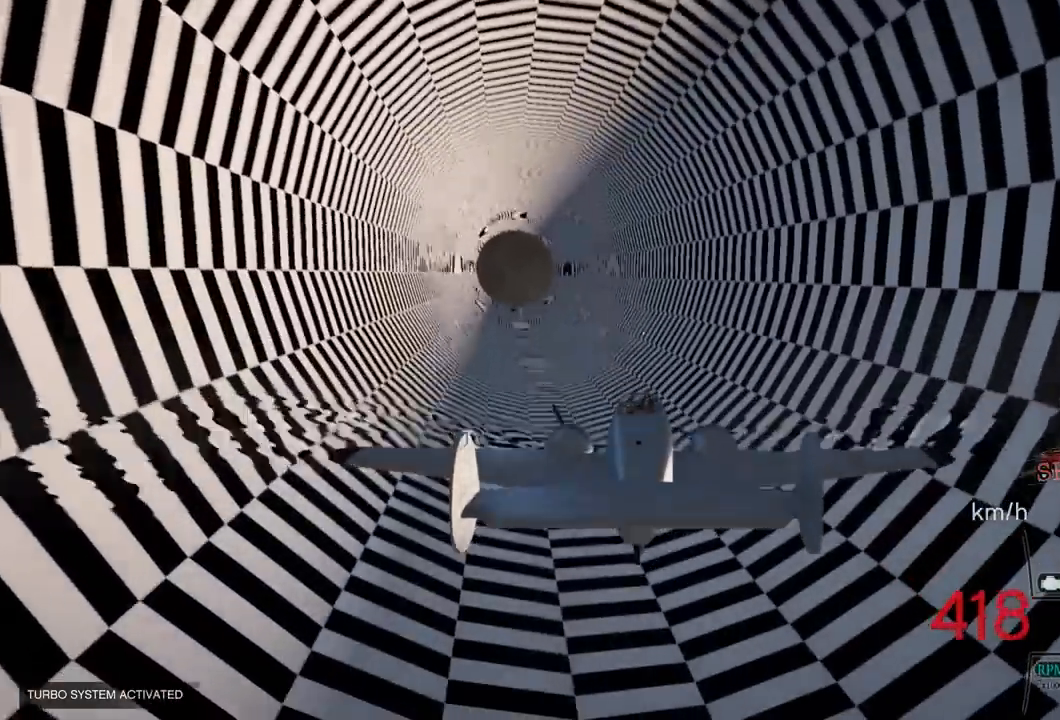
{"buttons": ["R2"], "left_stick": "center", "right_stick": "center", "events": []}
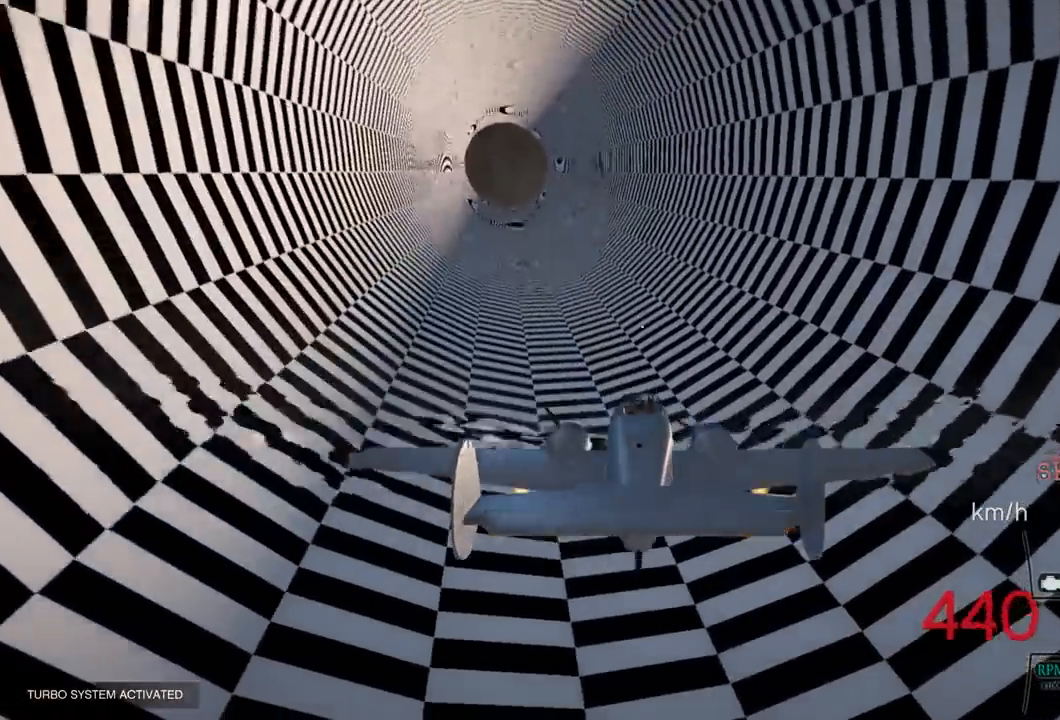
{"buttons": ["R2"], "left_stick": "down", "right_stick": "center", "events": [[17, "left_stick", "left"], [267, "left_stick", "center"], [433, "left_stick", "down"]]}
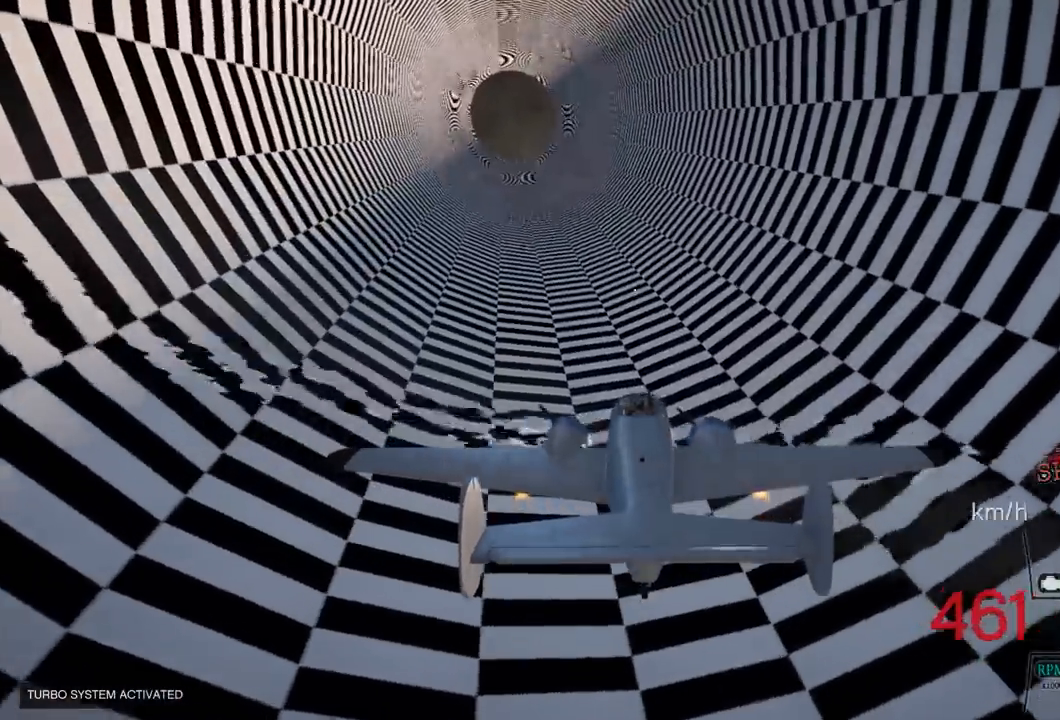
{"buttons": ["R2"], "left_stick": "center", "right_stick": "center", "events": [[183, "left_stick", "center"]]}
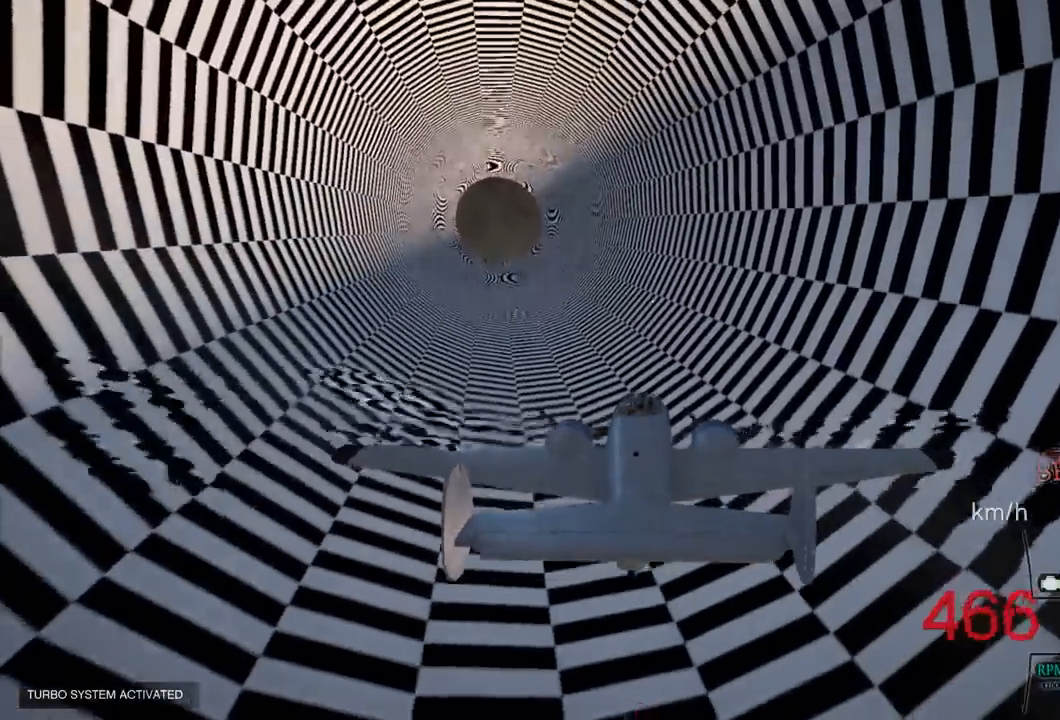
{"buttons": ["R2"], "left_stick": "left", "right_stick": "center", "events": [[67, "left_stick", "left"], [383, "left_stick", "center"], [450, "left_stick", "left"]]}
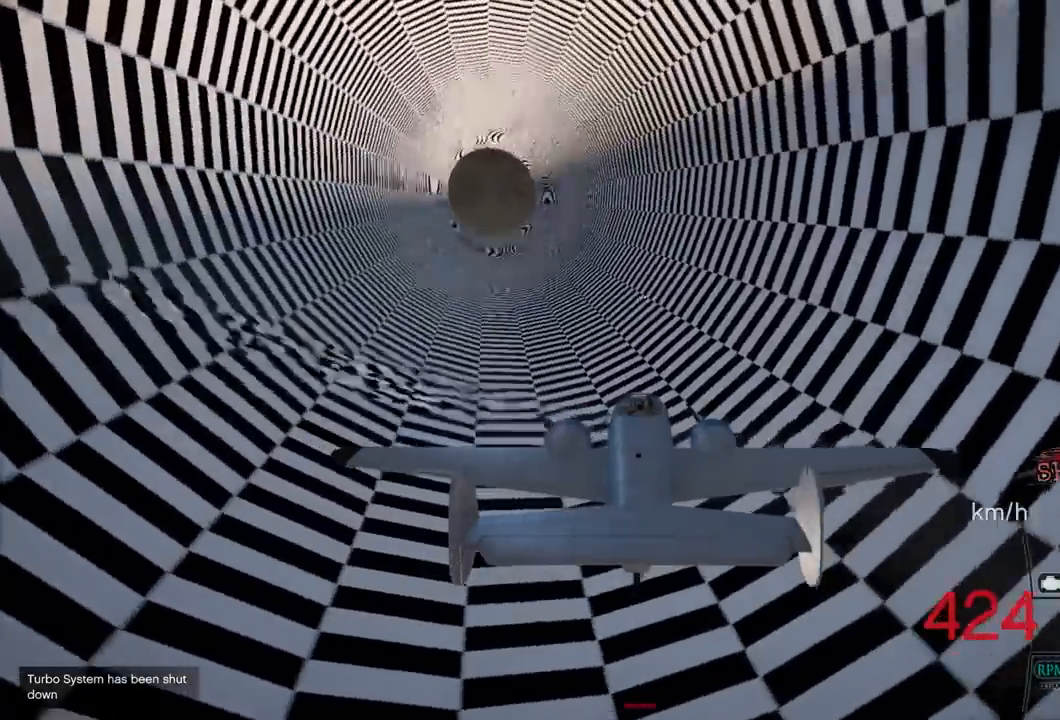
{"buttons": ["R2"], "left_stick": "left", "right_stick": "center", "events": [[250, "left_stick", "center"], [383, "left_stick", "left"]]}
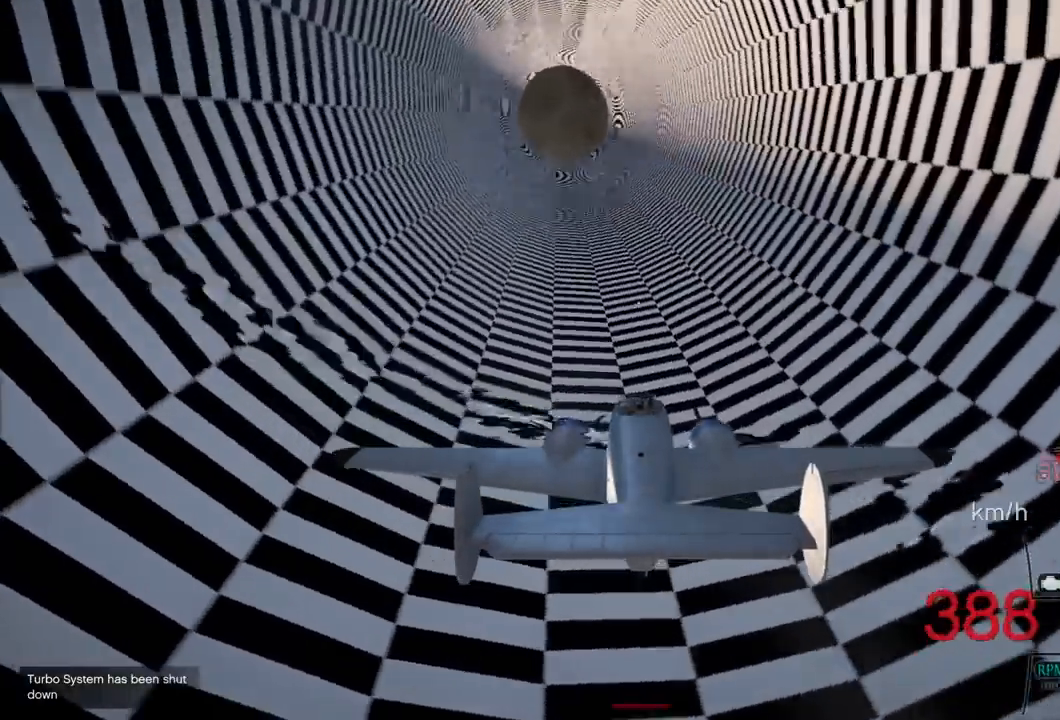
{"buttons": ["R2"], "left_stick": "center", "right_stick": "center", "events": [[83, "left_stick", "down"], [317, "left_stick", "center"]]}